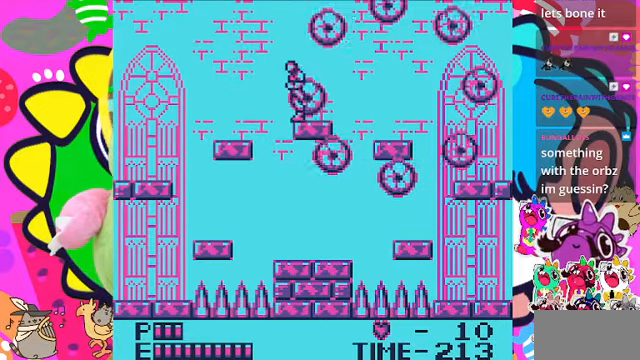
Gameplay with a controller (PlayStation layout); each line is a JSON object with the inputs held at the frame after it. "events" lists button and stick changes between this image and that frame as [ms after this image, input, new state], when the widget could be followed in between. Not read: L3.
{"buttons": [], "left_stick": "center", "right_stick": "center", "events": [[134, "DPAD_LEFT", "up"], [467, "DPAD_RIGHT", "down"], [500, "DPAD_RIGHT", "up"]]}
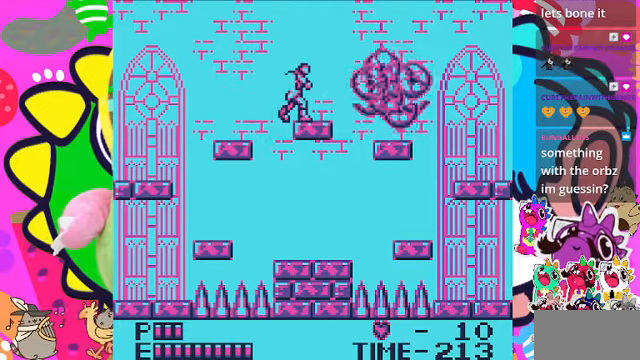
{"buttons": [], "left_stick": "center", "right_stick": "center", "events": [[267, "CROSS", "down"], [467, "CROSS", "up"]]}
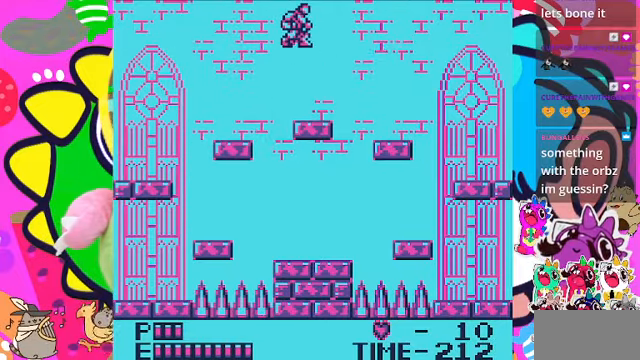
{"buttons": [], "left_stick": "center", "right_stick": "center", "events": [[100, "SQUARE", "down"], [400, "SQUARE", "up"]]}
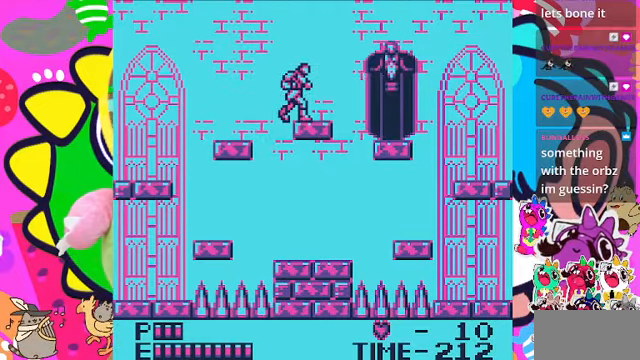
{"buttons": ["SQUARE"], "left_stick": "center", "right_stick": "center", "events": [[67, "CROSS", "down"], [200, "CROSS", "up"], [334, "SQUARE", "down"]]}
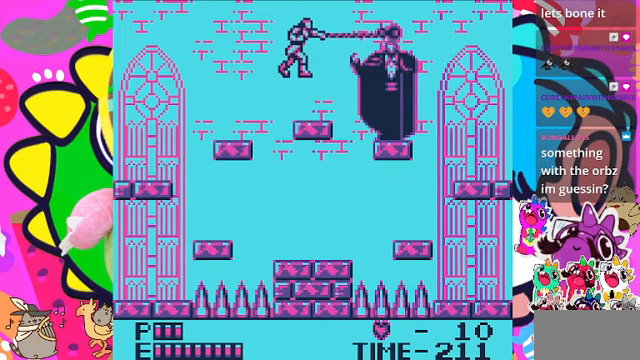
{"buttons": ["DPAD_LEFT"], "left_stick": "center", "right_stick": "center", "events": [[233, "SQUARE", "up"], [267, "DPAD_LEFT", "down"], [333, "CROSS", "down"], [467, "CROSS", "up"]]}
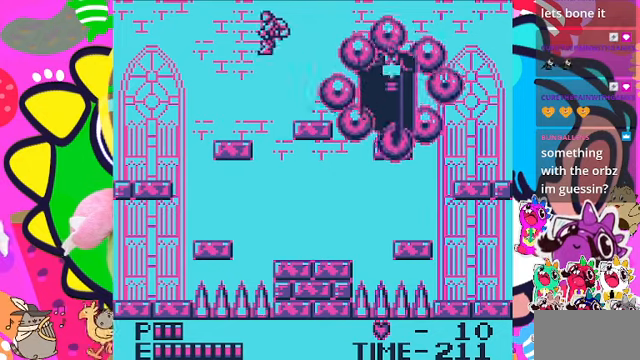
{"buttons": ["DPAD_LEFT"], "left_stick": "center", "right_stick": "center", "events": [[333, "DPAD_LEFT", "up"], [467, "DPAD_LEFT", "down"]]}
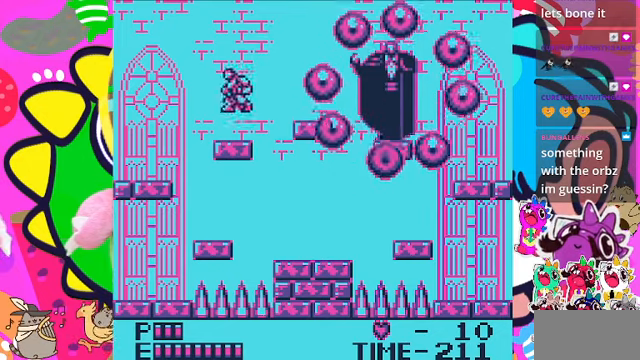
{"buttons": ["DPAD_LEFT"], "left_stick": "center", "right_stick": "center", "events": [[200, "CROSS", "down"], [300, "CROSS", "up"]]}
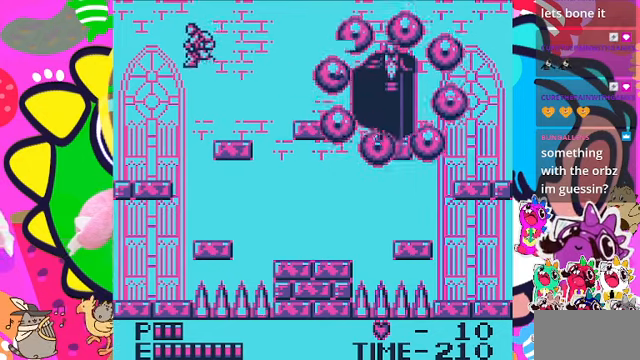
{"buttons": ["DPAD_LEFT"], "left_stick": "center", "right_stick": "center", "events": []}
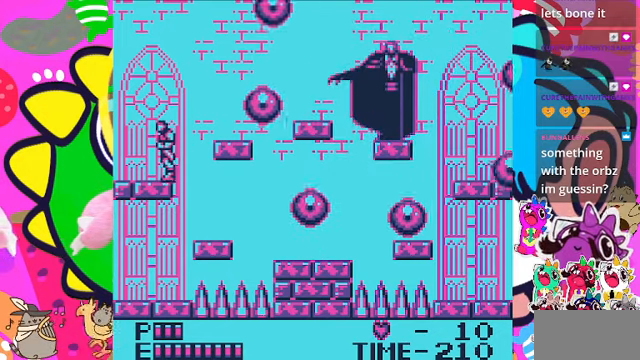
{"buttons": ["CROSS"], "left_stick": "center", "right_stick": "center", "events": [[300, "DPAD_LEFT", "up"], [367, "DPAD_RIGHT", "down"], [400, "CROSS", "down"], [500, "DPAD_RIGHT", "up"]]}
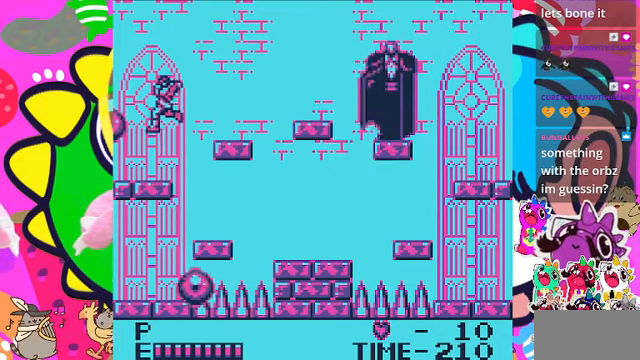
{"buttons": [], "left_stick": "center", "right_stick": "center", "events": [[67, "CROSS", "up"]]}
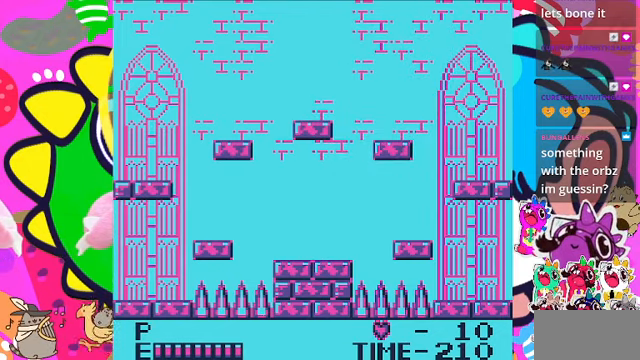
{"buttons": [], "left_stick": "center", "right_stick": "center", "events": []}
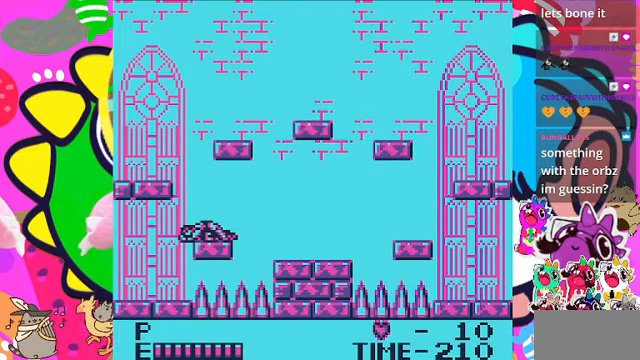
{"buttons": [], "left_stick": "center", "right_stick": "center", "events": []}
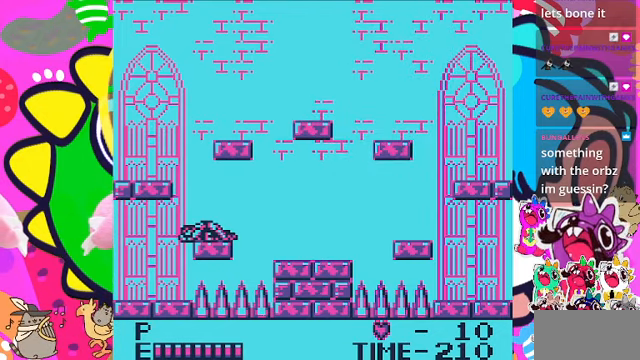
{"buttons": [], "left_stick": "center", "right_stick": "center", "events": [[267, "L2", "down"], [333, "L2", "up"]]}
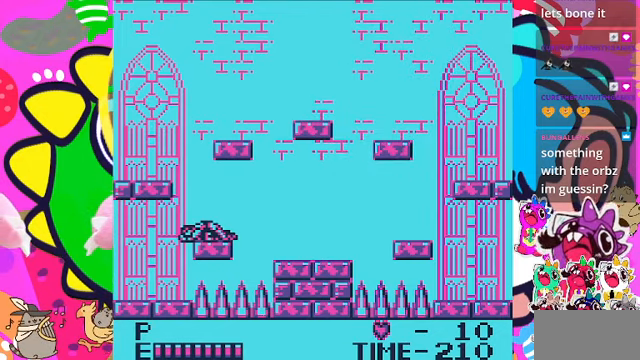
{"buttons": [], "left_stick": "center", "right_stick": "center", "events": []}
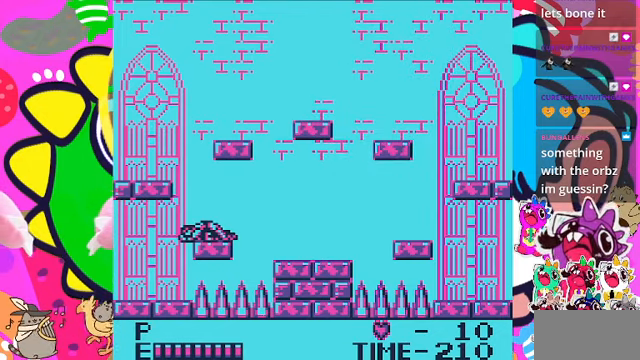
{"buttons": [], "left_stick": "center", "right_stick": "center"}
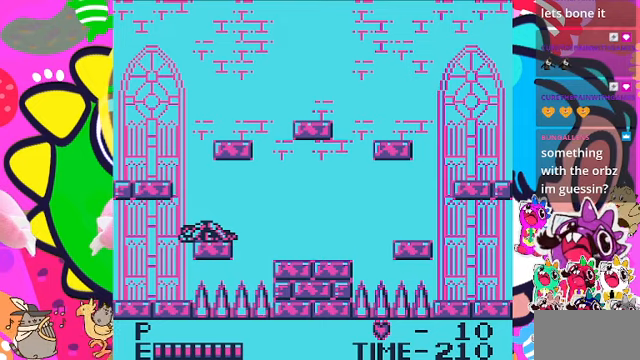
{"buttons": [], "left_stick": "center", "right_stick": "center", "events": []}
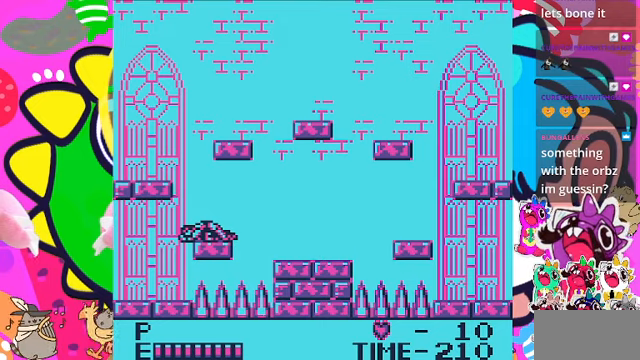
{"buttons": [], "left_stick": "center", "right_stick": "center", "events": []}
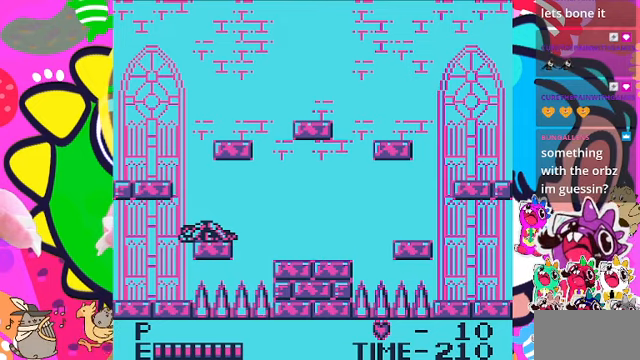
{"buttons": [], "left_stick": "center", "right_stick": "center", "events": []}
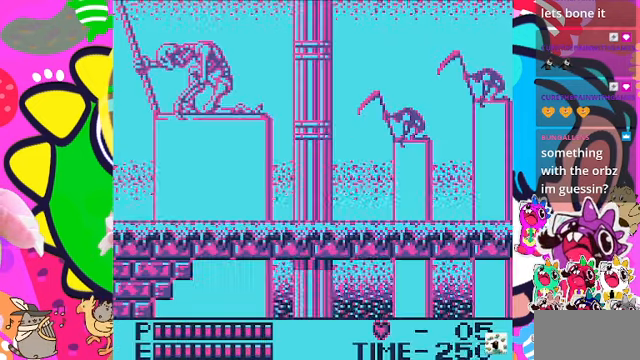
{"buttons": ["DPAD_RIGHT"], "left_stick": "center", "right_stick": "center", "events": [[300, "DPAD_RIGHT", "down"]]}
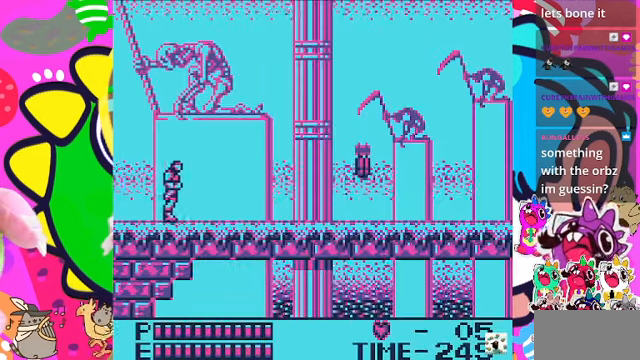
{"buttons": ["DPAD_RIGHT"], "left_stick": "center", "right_stick": "center", "events": []}
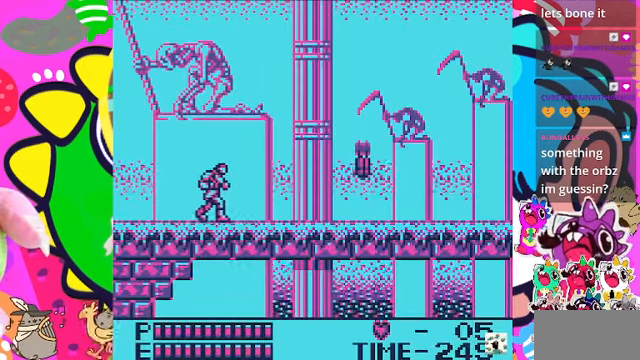
{"buttons": ["DPAD_RIGHT"], "left_stick": "center", "right_stick": "center", "events": []}
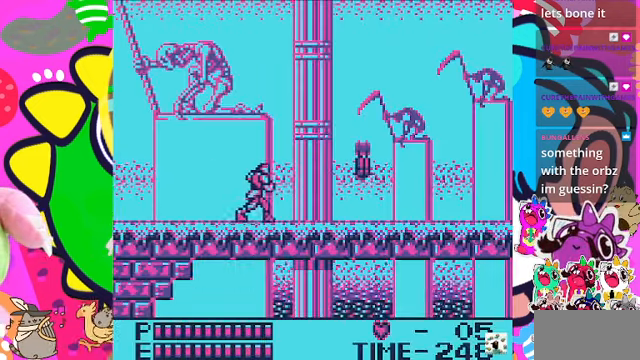
{"buttons": ["SQUARE", "DPAD_RIGHT"], "left_stick": "center", "right_stick": "center", "events": [[66, "CROSS", "down"], [333, "CROSS", "up"], [433, "SQUARE", "down"]]}
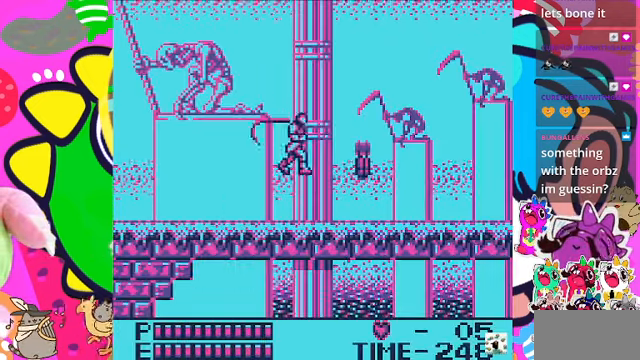
{"buttons": ["DPAD_RIGHT"], "left_stick": "center", "right_stick": "center", "events": [[133, "SQUARE", "up"]]}
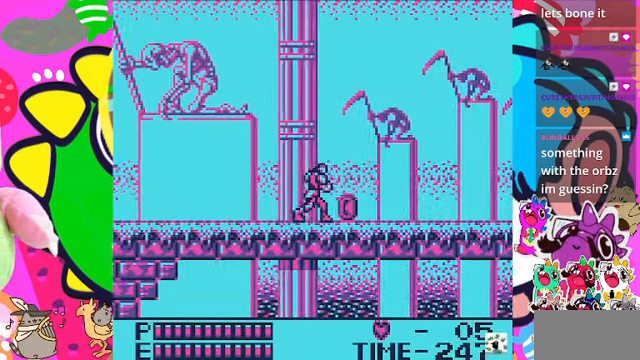
{"buttons": ["DPAD_RIGHT"], "left_stick": "center", "right_stick": "center", "events": []}
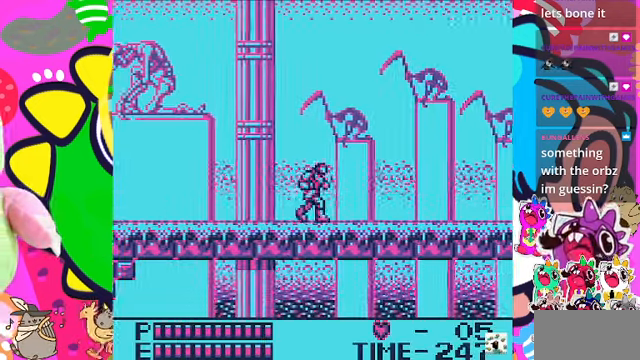
{"buttons": ["DPAD_RIGHT"], "left_stick": "center", "right_stick": "center", "events": []}
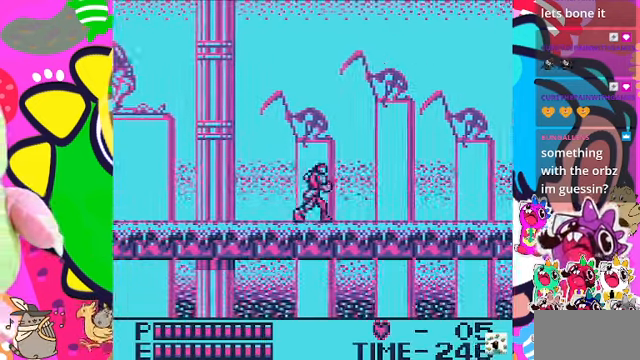
{"buttons": ["DPAD_RIGHT"], "left_stick": "center", "right_stick": "center", "events": []}
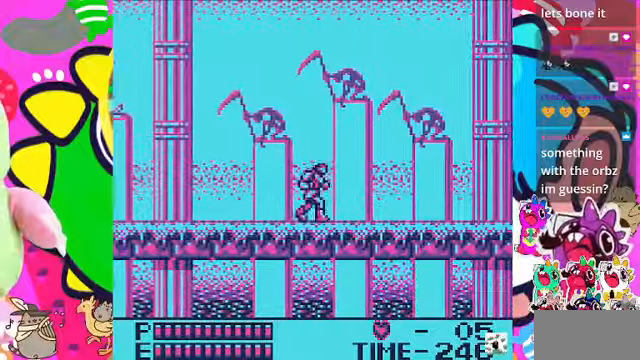
{"buttons": ["DPAD_RIGHT"], "left_stick": "center", "right_stick": "center", "events": []}
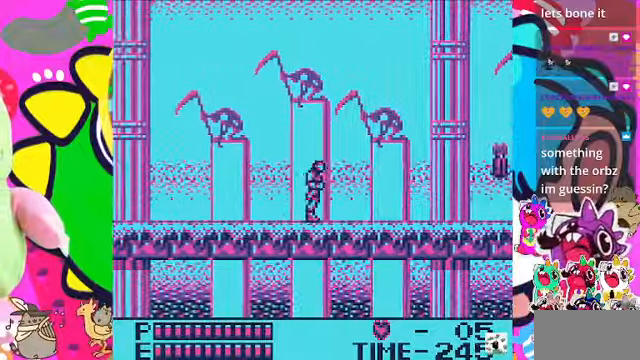
{"buttons": ["DPAD_RIGHT"], "left_stick": "center", "right_stick": "center", "events": []}
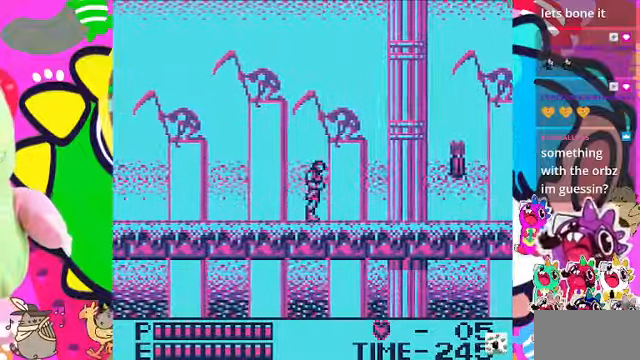
{"buttons": ["CROSS", "DPAD_RIGHT"], "left_stick": "center", "right_stick": "center"}
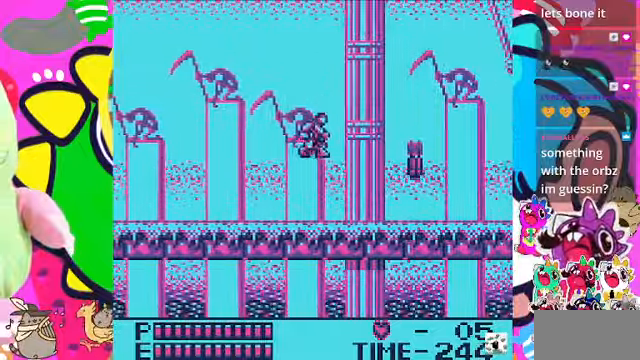
{"buttons": ["DPAD_RIGHT"], "left_stick": "center", "right_stick": "center", "events": [[200, "CROSS", "up"], [200, "SQUARE", "down"], [400, "SQUARE", "up"]]}